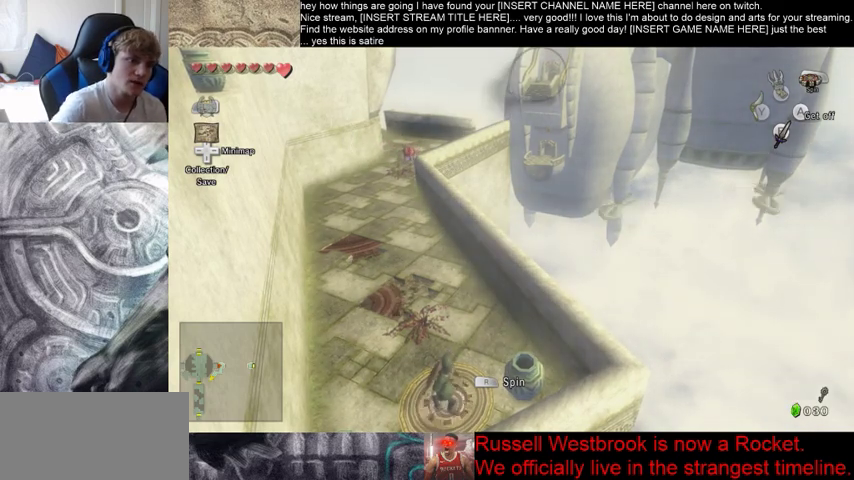
Gameplay with a controller (Xbox layout); each line is a JSON object with the inputs held at the frame after it. "events" lists button and stick changes between this image and that frame as [ms after this image, input, new state], when the widget could be followed in between. Not read: L3 R3.
{"buttons": [], "left_stick": "up-left", "right_stick": "center", "events": [[67, "left_stick", "up-left"]]}
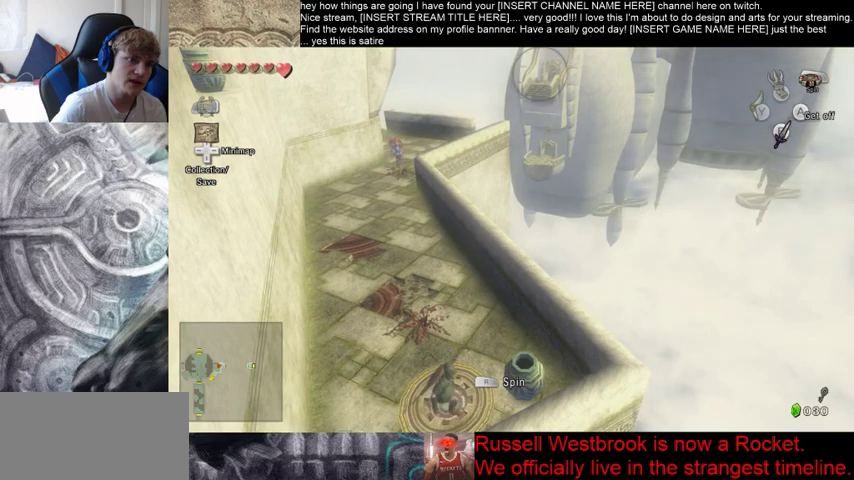
{"buttons": [], "left_stick": "up-left", "right_stick": "center", "events": []}
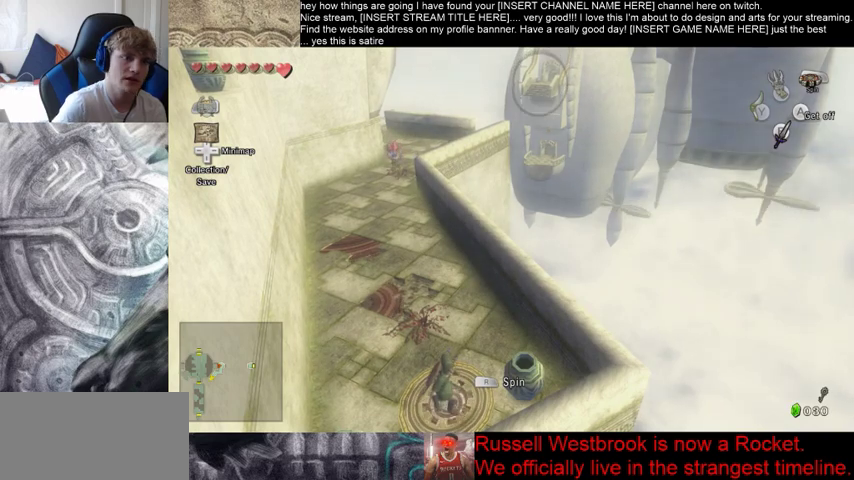
{"buttons": [], "left_stick": "up-left", "right_stick": "center", "events": []}
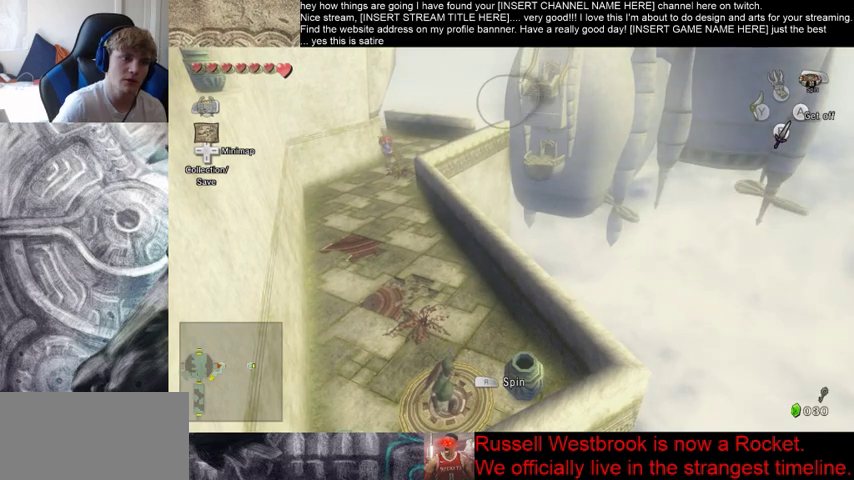
{"buttons": [], "left_stick": "up-left", "right_stick": "center", "events": []}
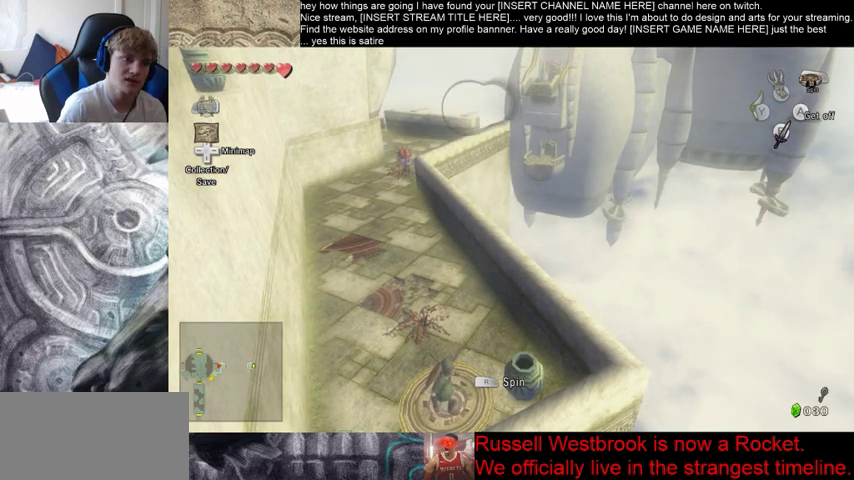
{"buttons": [], "left_stick": "up-left", "right_stick": "center", "events": []}
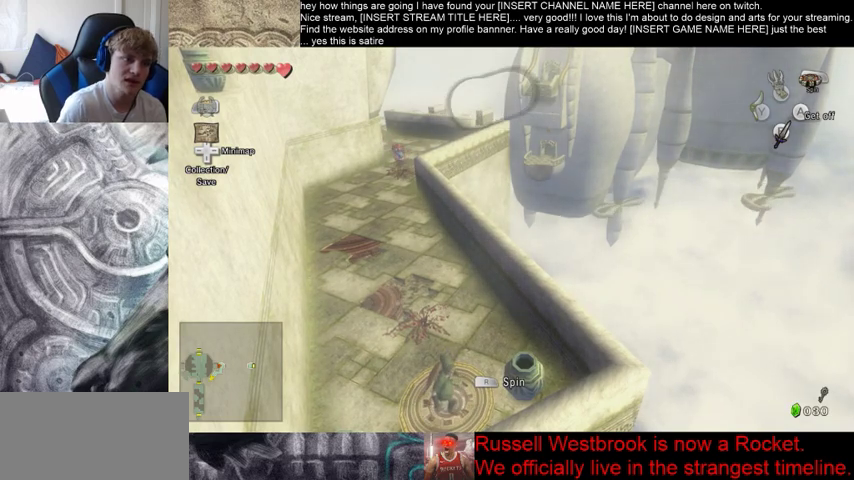
{"buttons": [], "left_stick": "up-left", "right_stick": "center", "events": []}
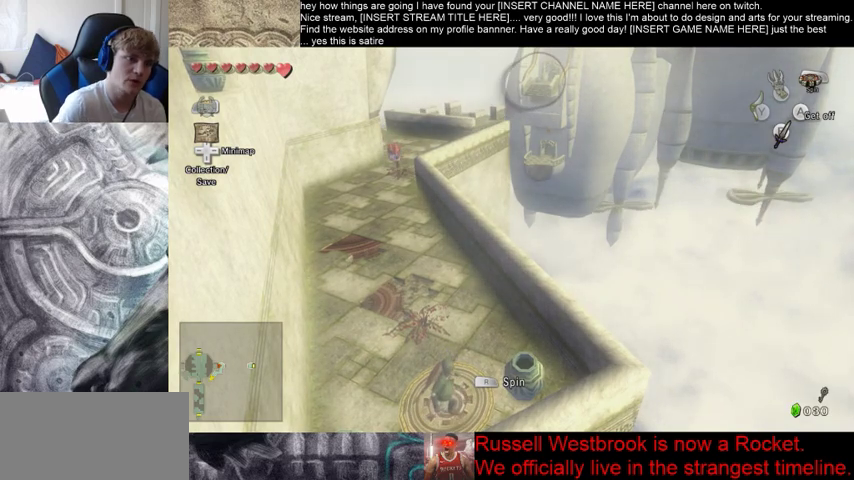
{"buttons": [], "left_stick": "up-left", "right_stick": "center", "events": []}
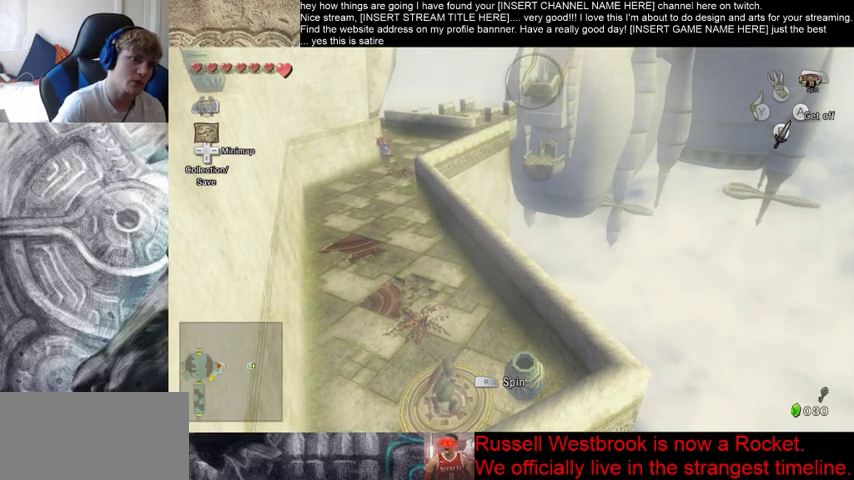
{"buttons": [], "left_stick": "up-left", "right_stick": "center", "events": []}
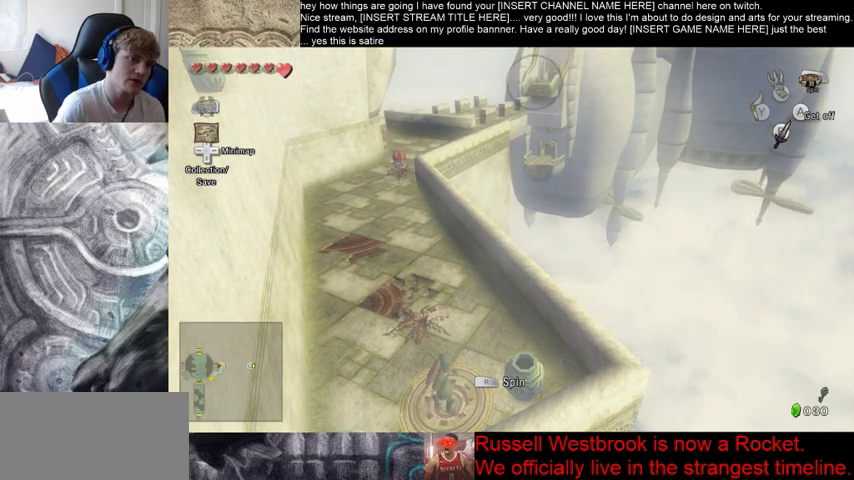
{"buttons": [], "left_stick": "up-left", "right_stick": "center", "events": []}
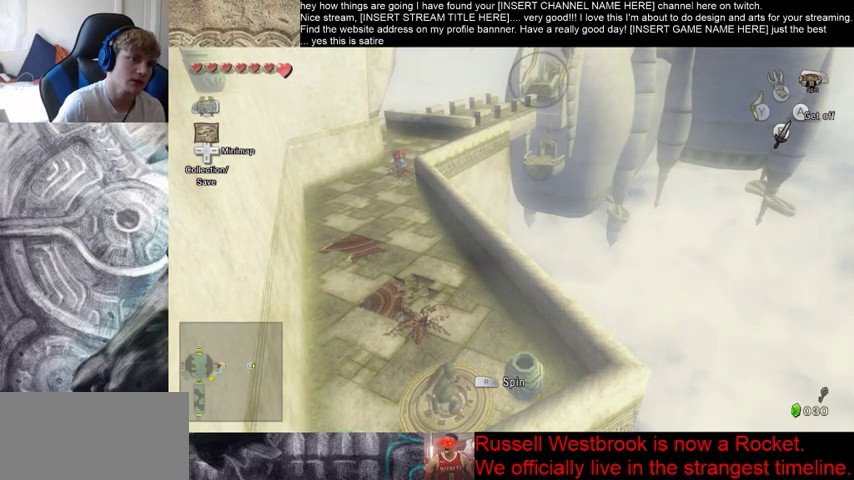
{"buttons": [], "left_stick": "up-left", "right_stick": "center", "events": []}
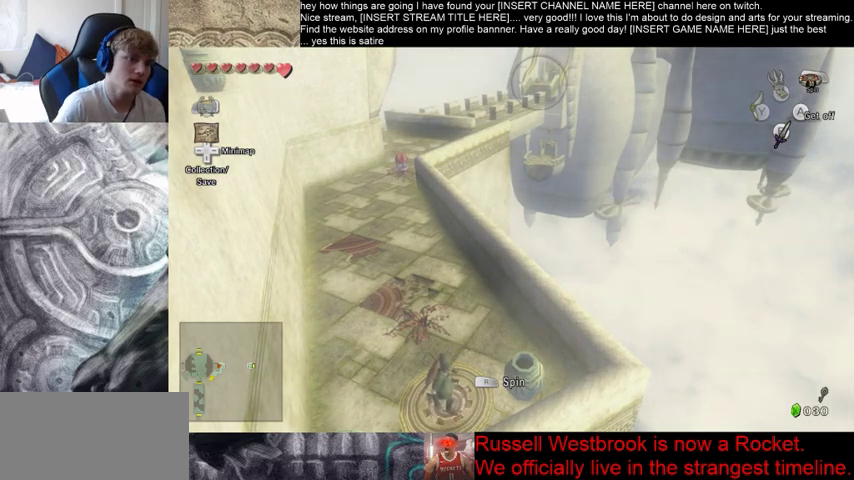
{"buttons": [], "left_stick": "up-left", "right_stick": "center", "events": []}
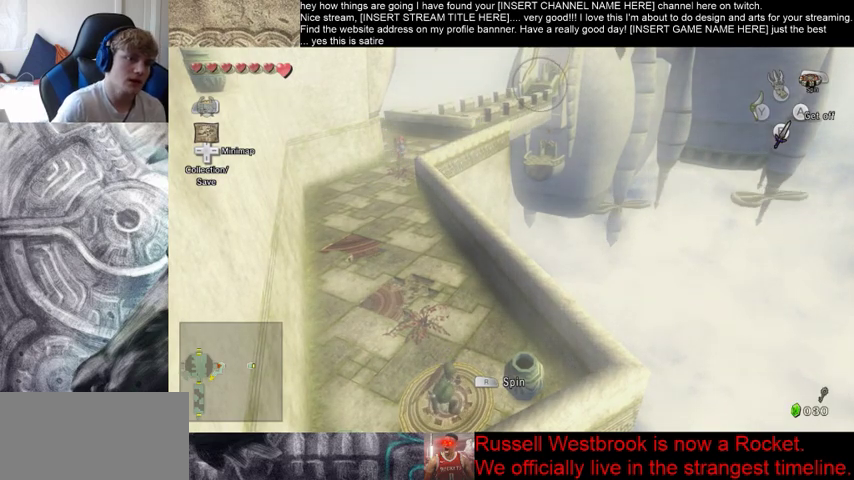
{"buttons": [], "left_stick": "up-left", "right_stick": "center", "events": []}
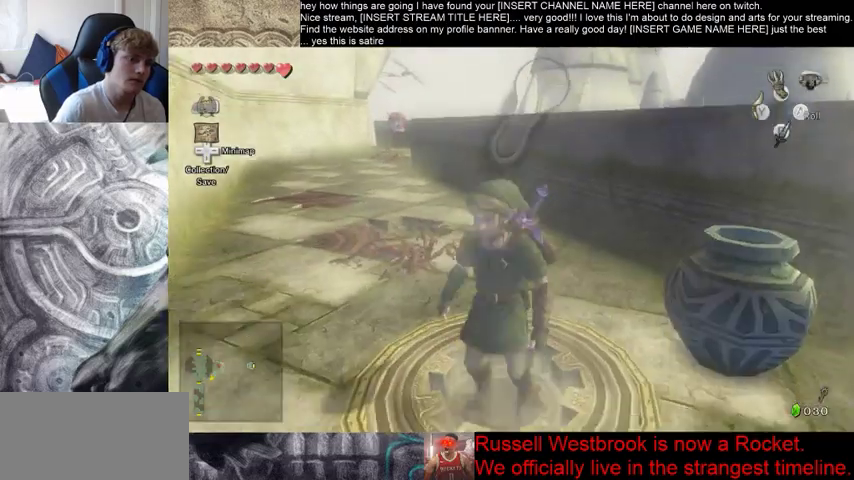
{"buttons": [], "left_stick": "up", "right_stick": "center", "events": [[300, "left_stick", "up"]]}
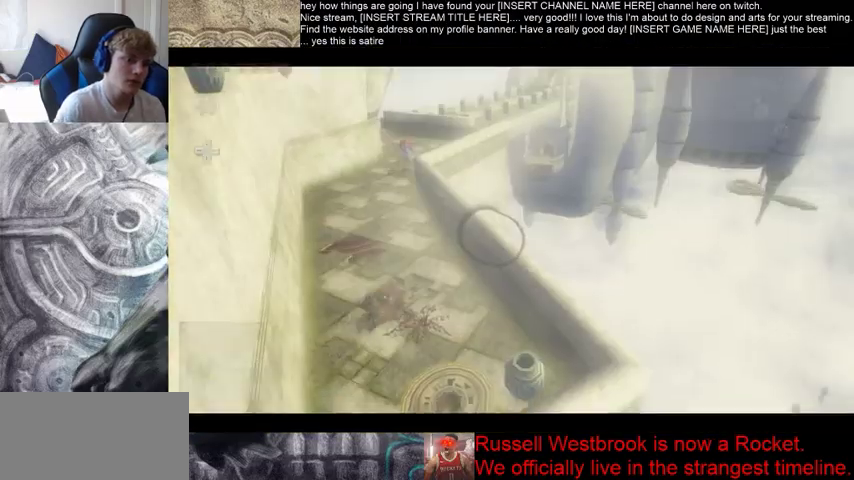
{"buttons": [], "left_stick": "up", "right_stick": "center", "events": [[233, "left_stick", "center"], [500, "left_stick", "up"]]}
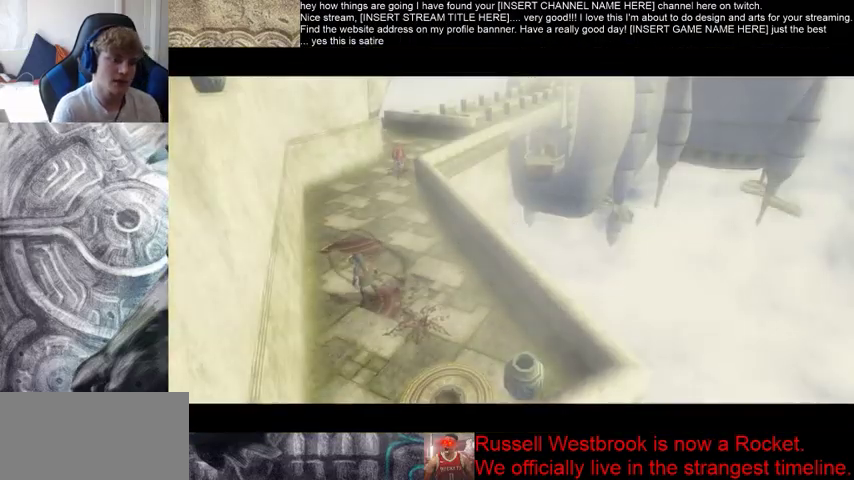
{"buttons": [], "left_stick": "up-left", "right_stick": "center"}
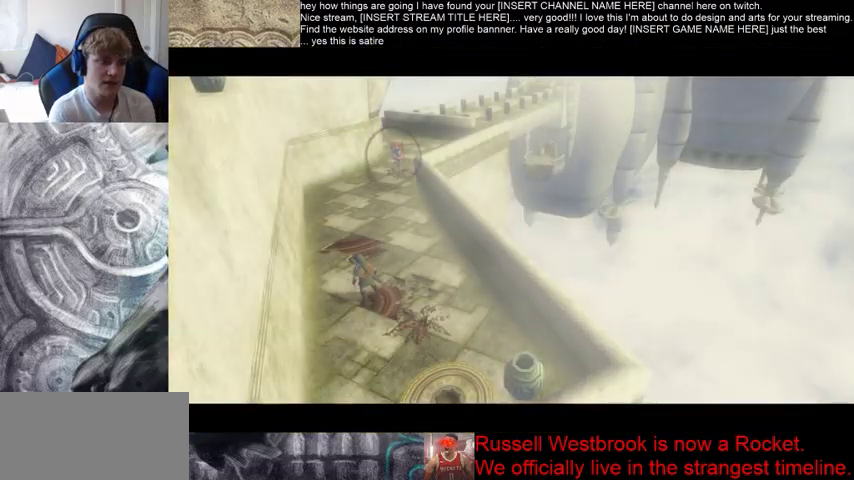
{"buttons": [], "left_stick": "up-left", "right_stick": "center", "events": []}
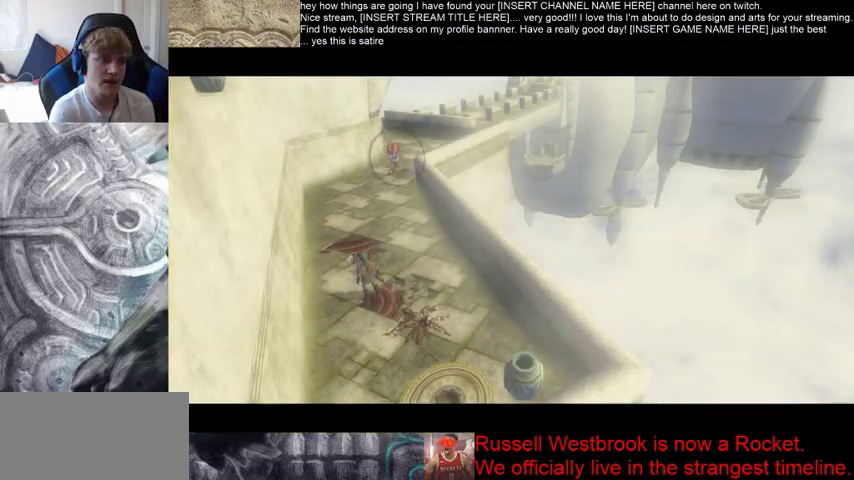
{"buttons": [], "left_stick": "up-left", "right_stick": "center", "events": []}
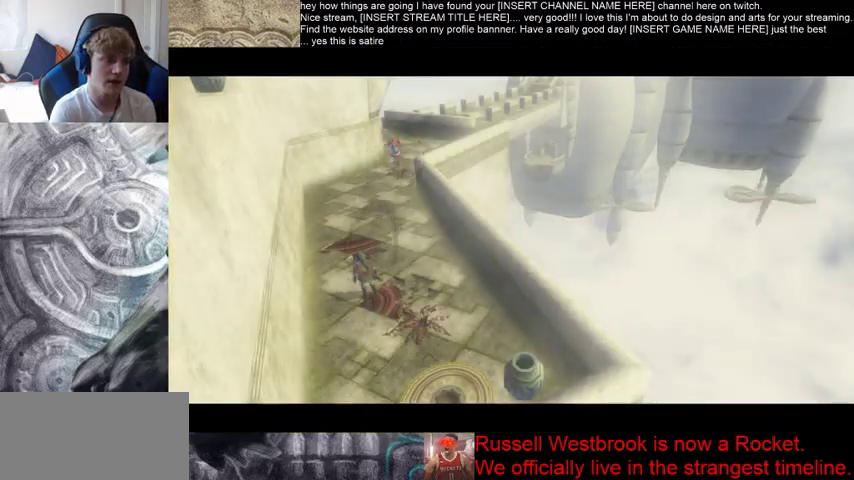
{"buttons": [], "left_stick": "up-left", "right_stick": "center", "events": []}
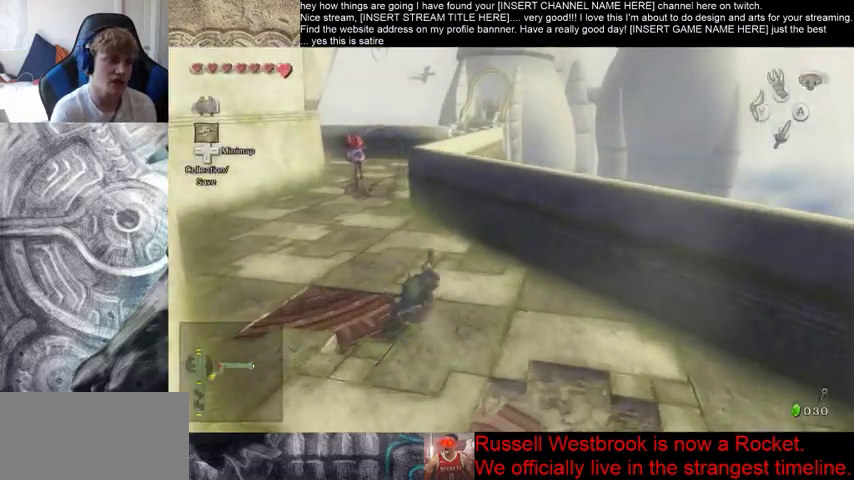
{"buttons": [], "left_stick": "up", "right_stick": "center", "events": [[367, "left_stick", "up"]]}
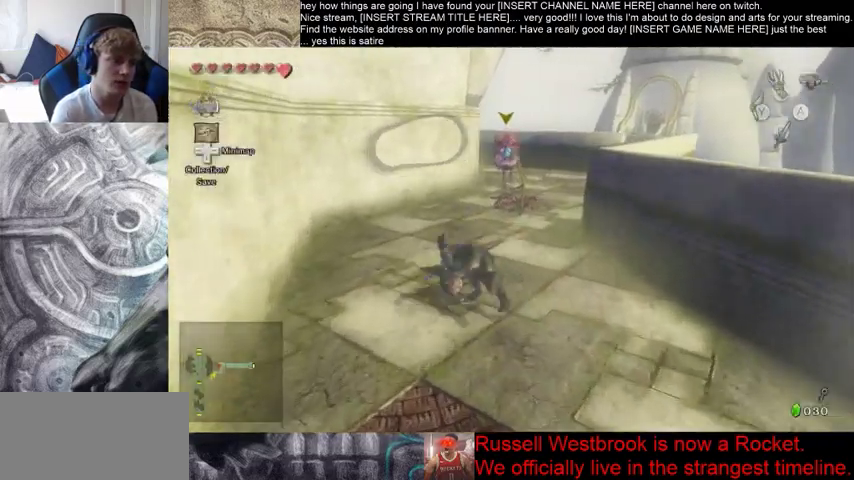
{"buttons": [], "left_stick": "up-right", "right_stick": "center", "events": [[433, "left_stick", "up-right"]]}
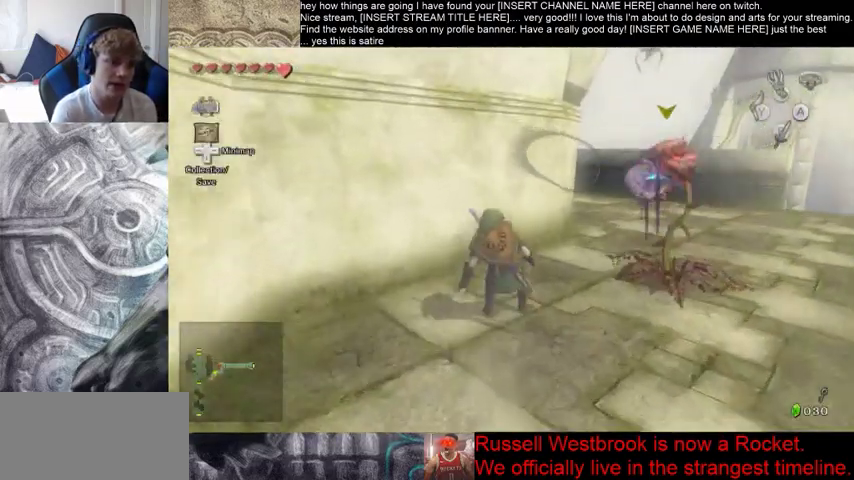
{"buttons": [], "left_stick": "up", "right_stick": "center", "events": [[267, "left_stick", "up"]]}
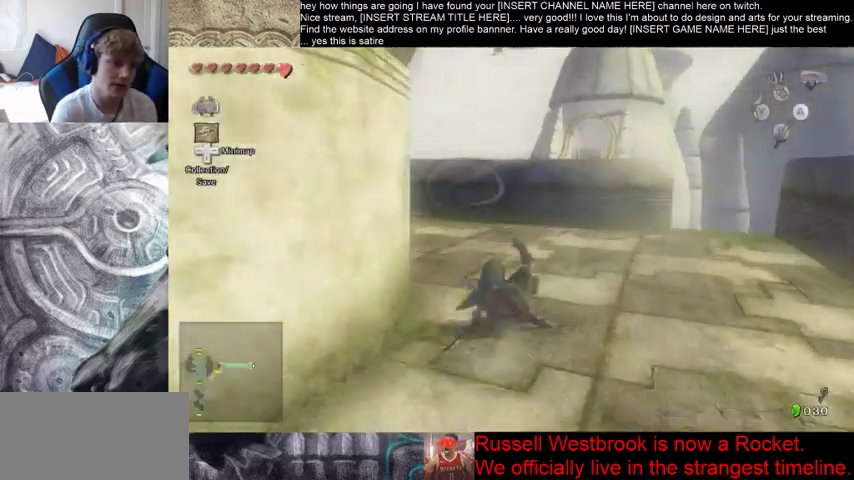
{"buttons": [], "left_stick": "up", "right_stick": "center", "events": [[133, "left_stick", "up-left"], [500, "left_stick", "up"]]}
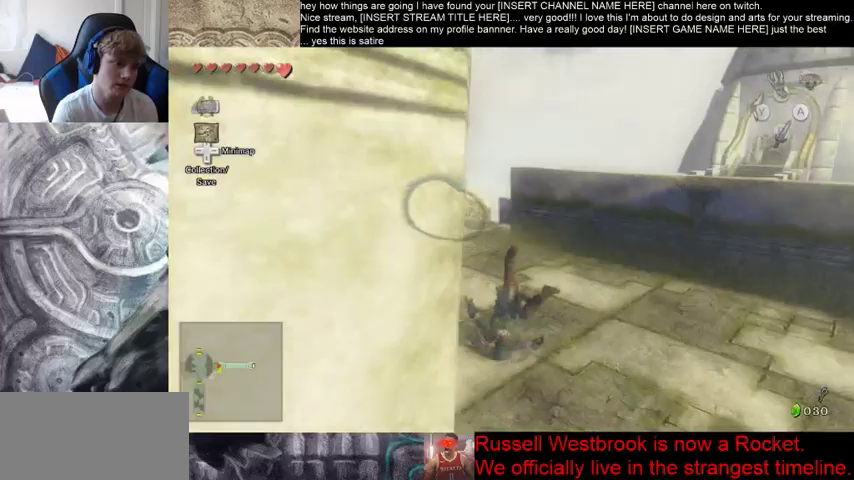
{"buttons": [], "left_stick": "up", "right_stick": "center", "events": []}